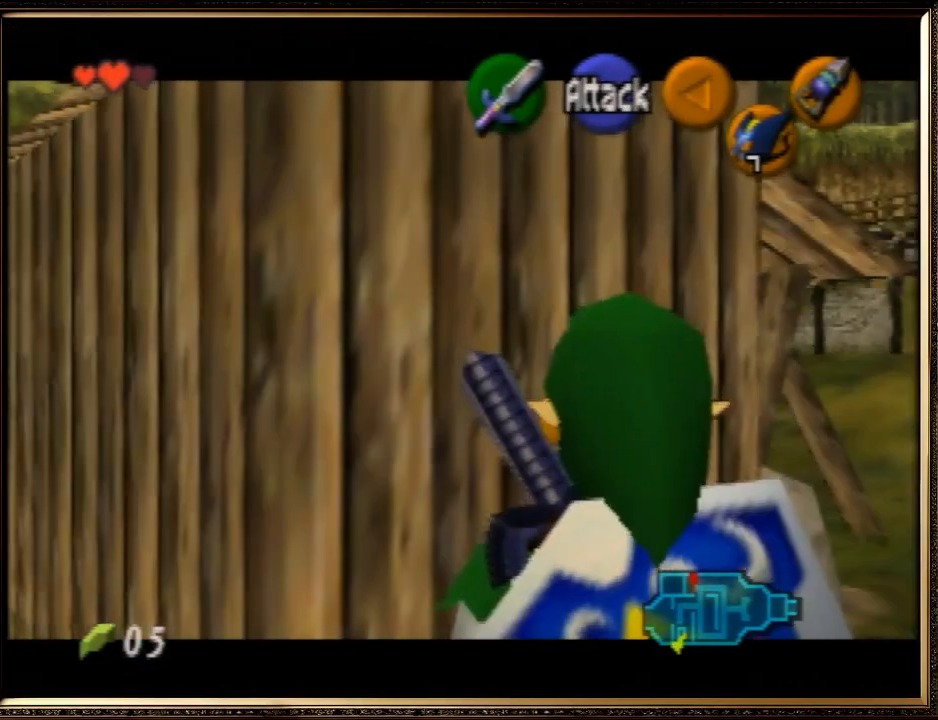
Gameplay with a controller (Nintendo layout); each line is a JSON object with the inputs held at the frame after it. "events" lists button and stick changes between this image and that frame as [ms after this image, input, new state], when the widget could be followed in between. Not read: L1 L3 R3.
{"buttons": ["Z"], "left_stick": "center", "events": [[67, "C_RIGHT", "down"], [167, "C_RIGHT", "up"]]}
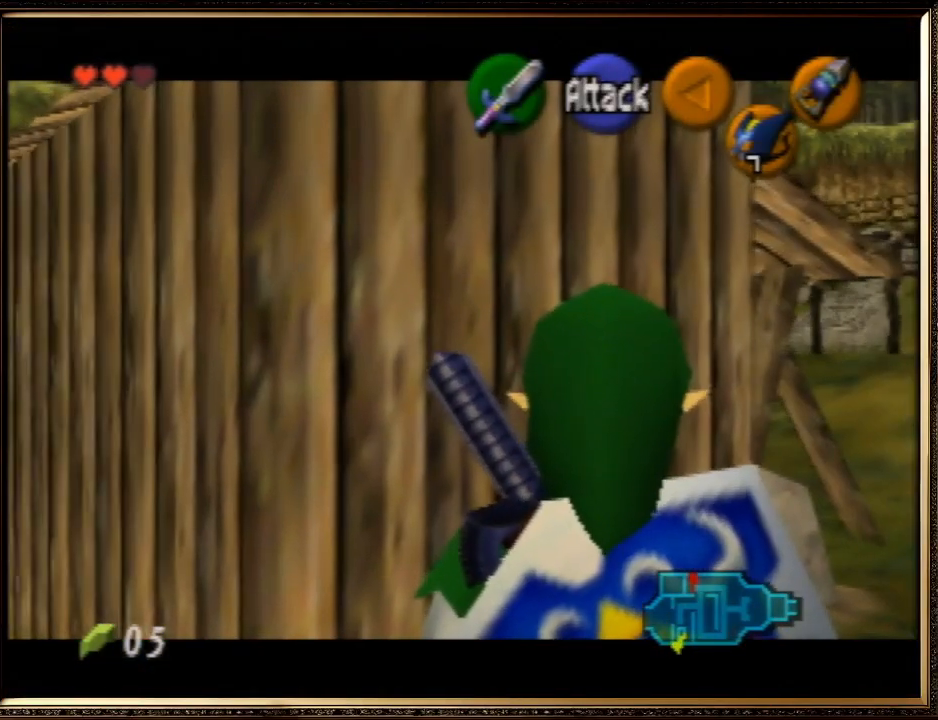
{"buttons": ["Z"], "left_stick": "center", "events": []}
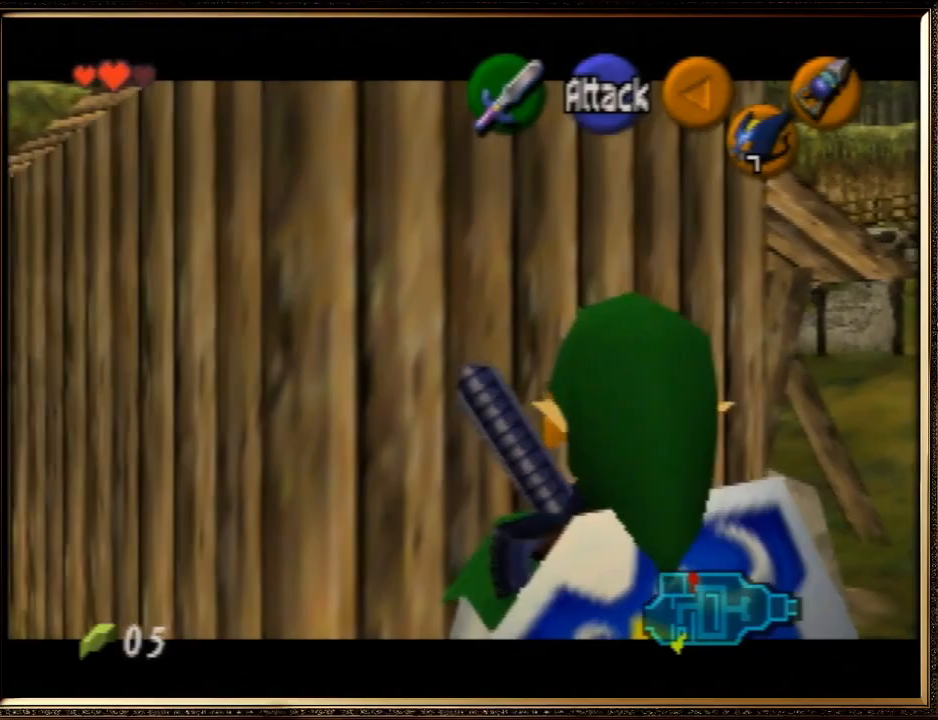
{"buttons": ["Z"], "left_stick": "center", "events": []}
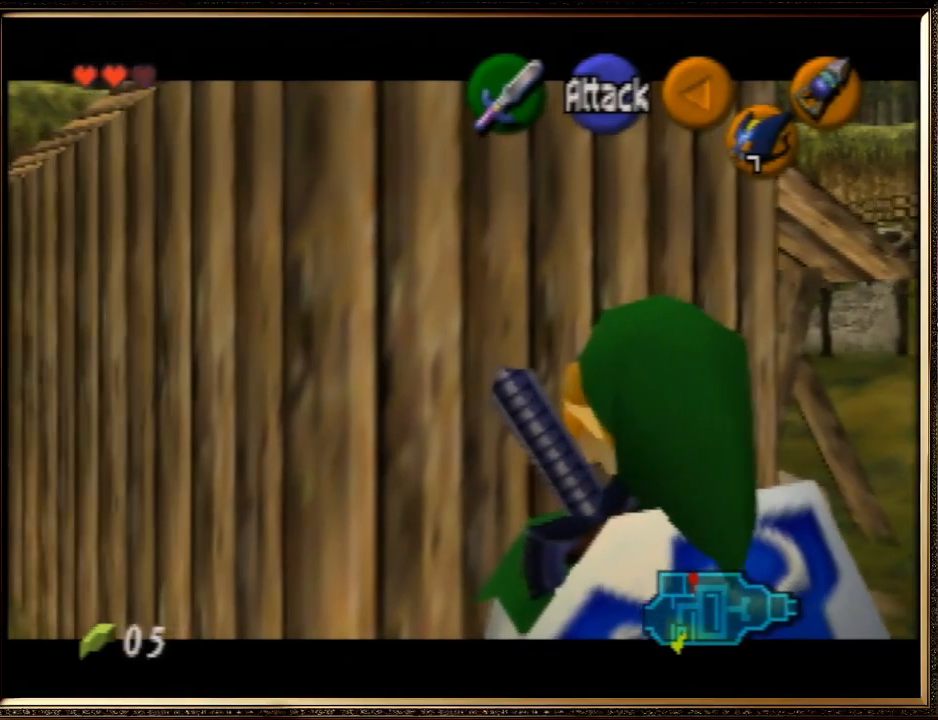
{"buttons": ["Z"], "left_stick": "center", "events": []}
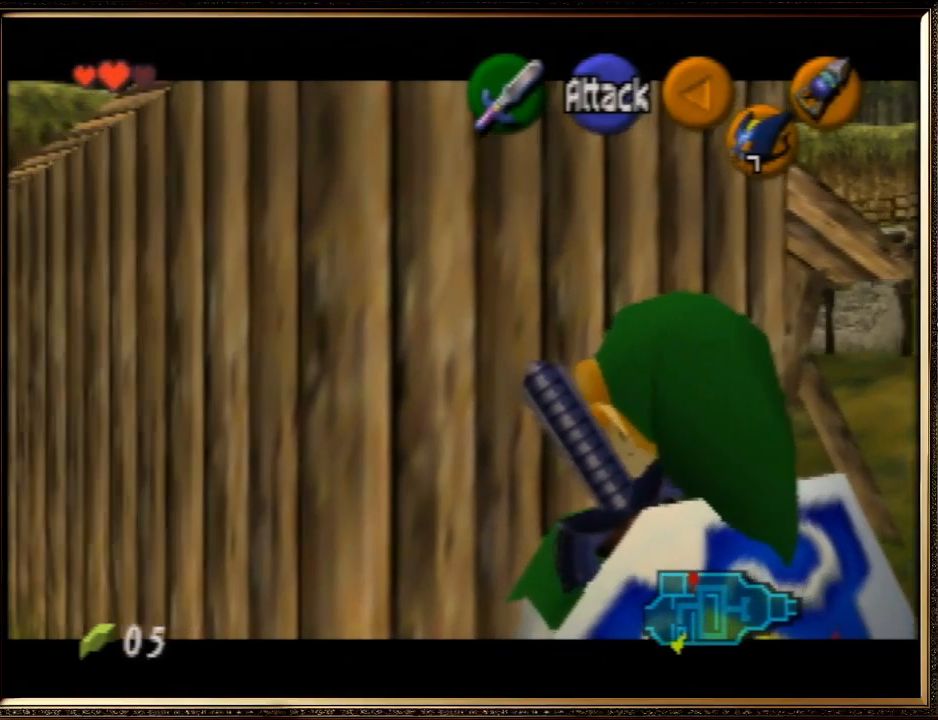
{"buttons": ["Z"], "left_stick": "center", "events": []}
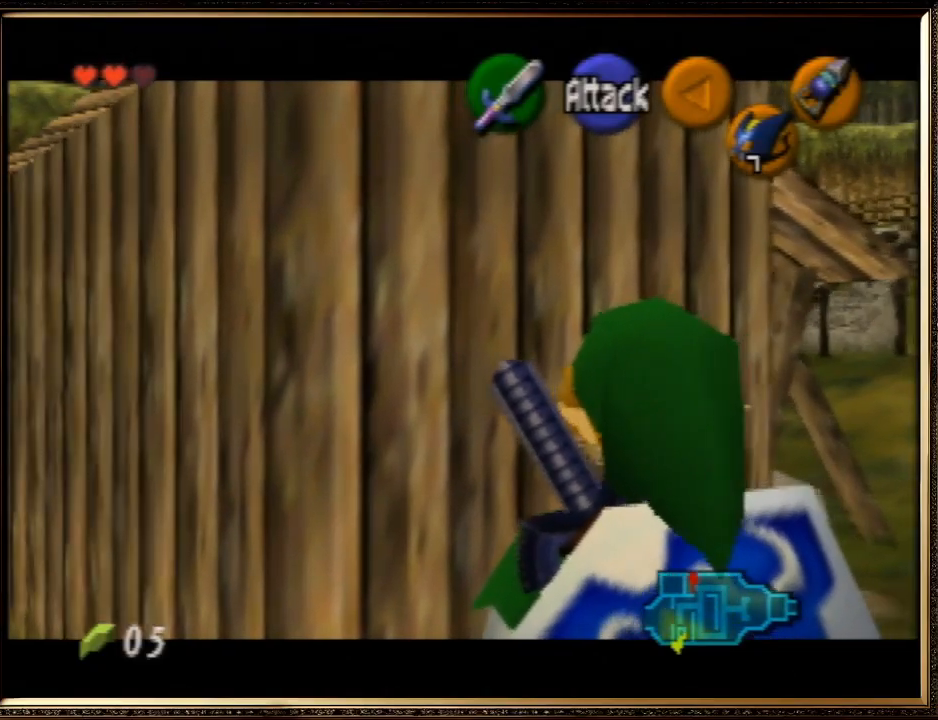
{"buttons": ["Z"], "left_stick": "center", "events": []}
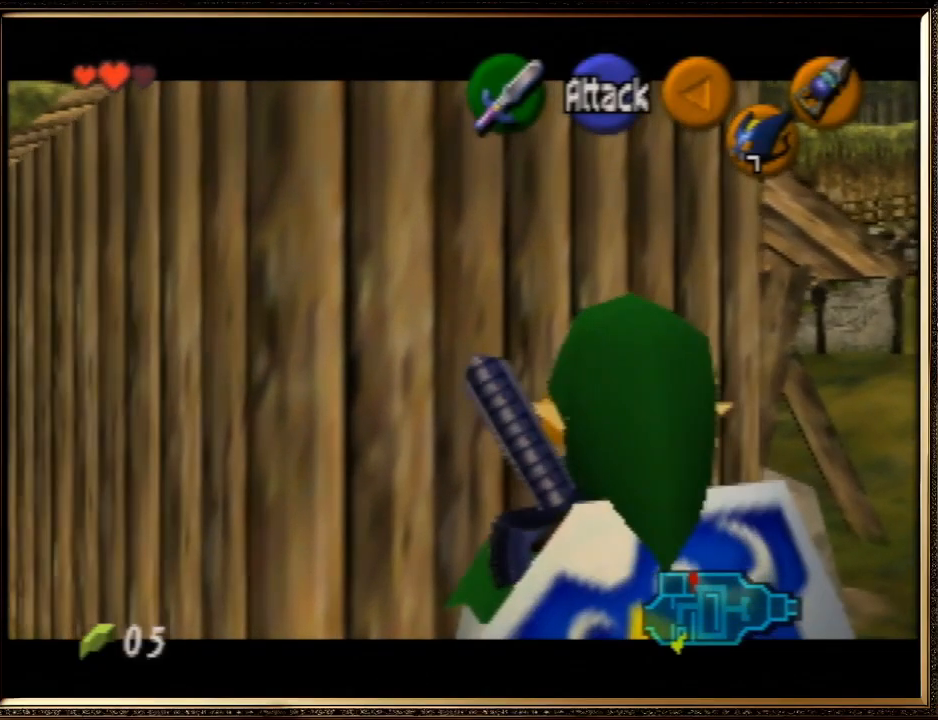
{"buttons": ["Z"], "left_stick": "center", "events": []}
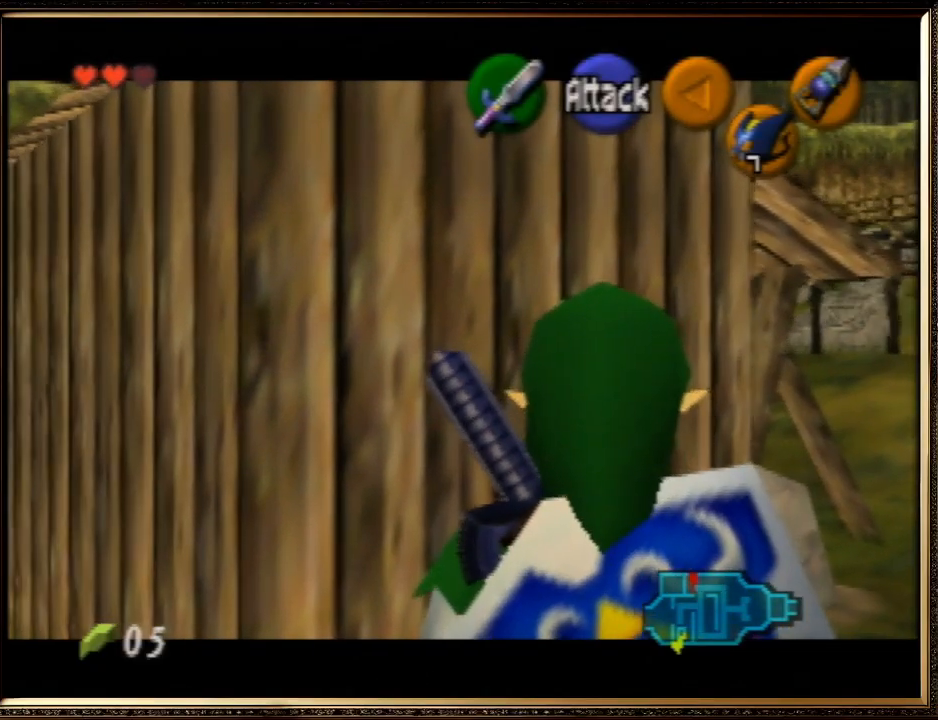
{"buttons": ["Z"], "left_stick": "center", "events": []}
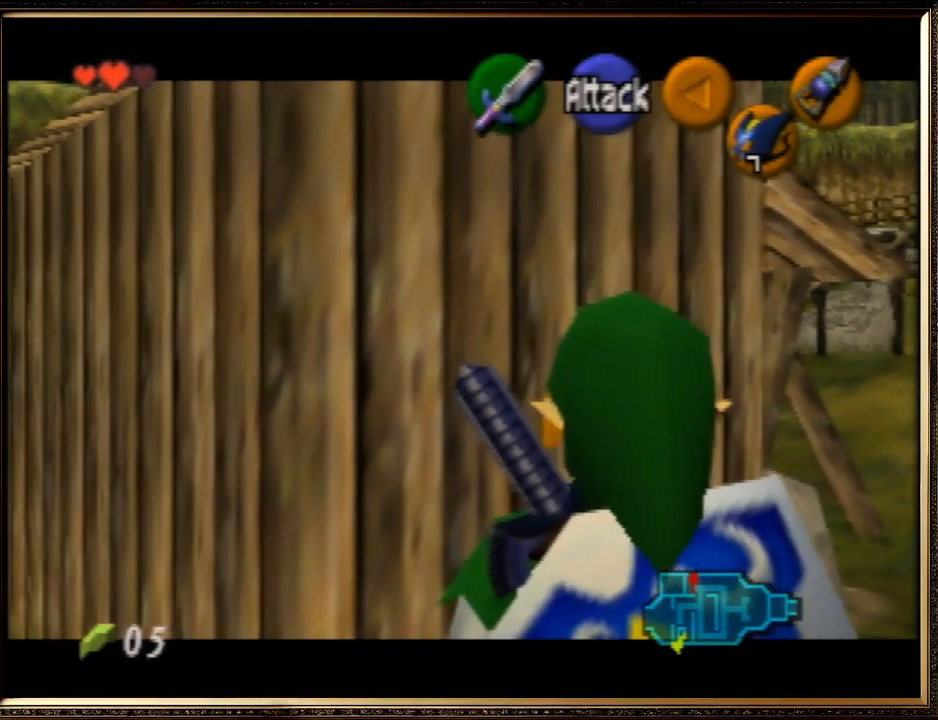
{"buttons": ["Z"], "left_stick": "center", "events": []}
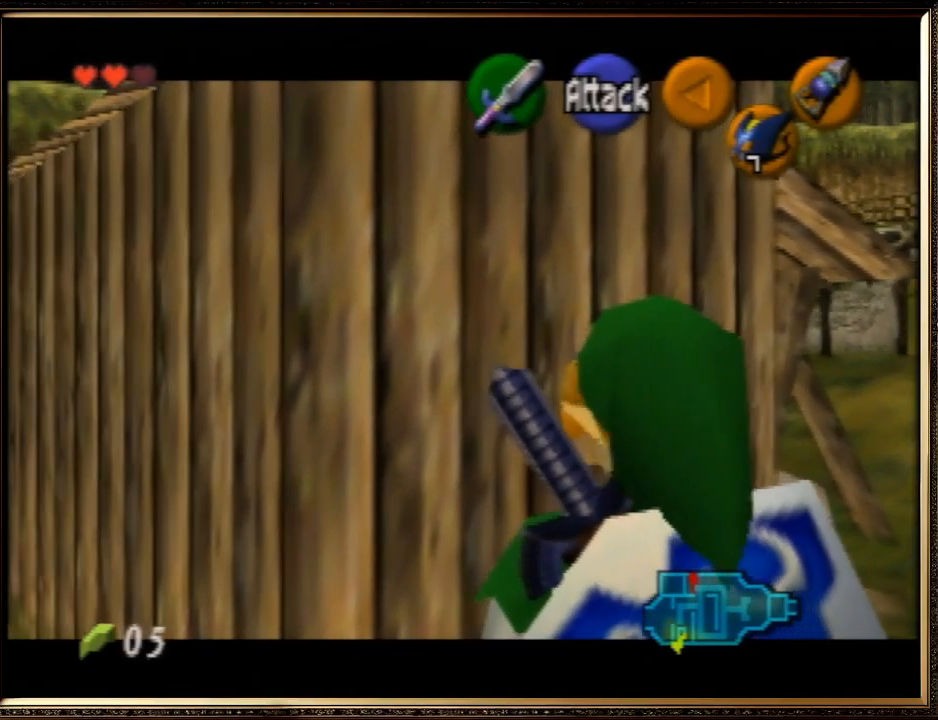
{"buttons": ["Z"], "left_stick": "center", "events": []}
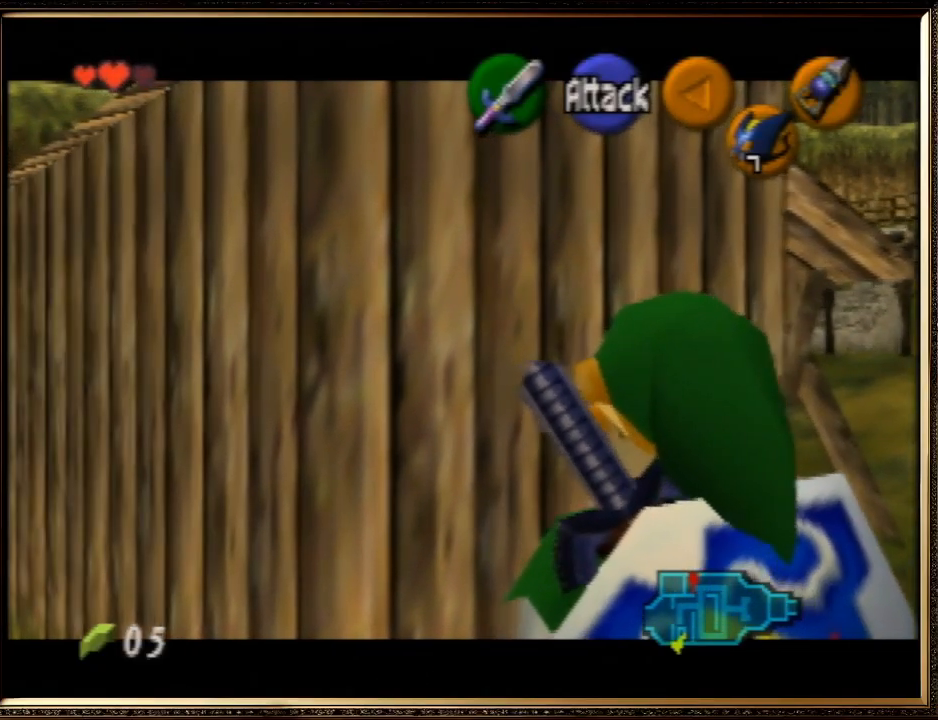
{"buttons": ["Z"], "left_stick": "center", "events": []}
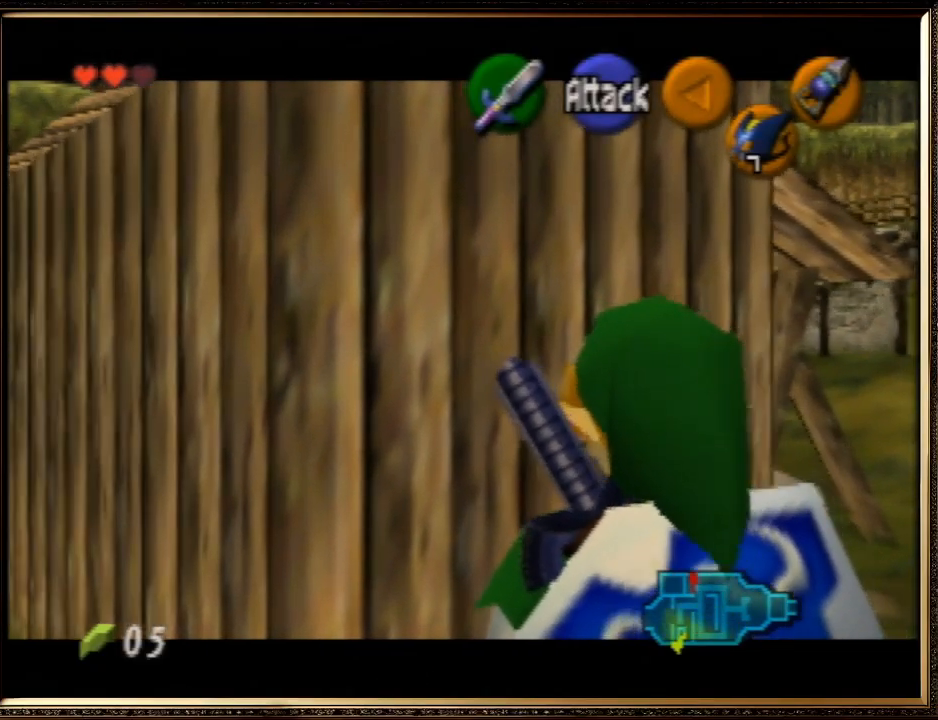
{"buttons": ["Z"], "left_stick": "center", "events": []}
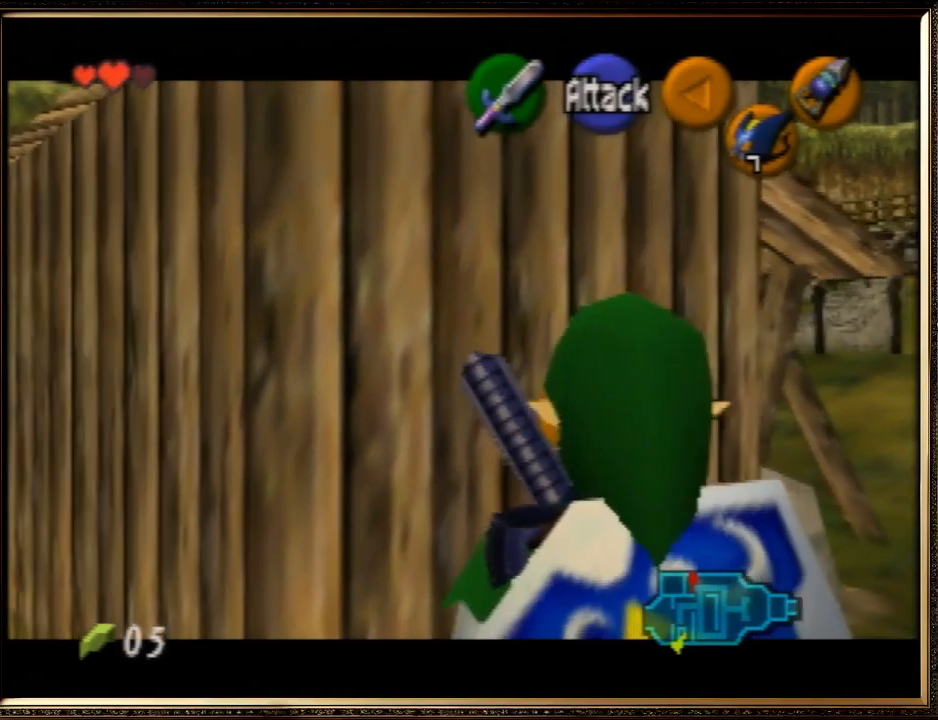
{"buttons": ["Z"], "left_stick": "center", "events": []}
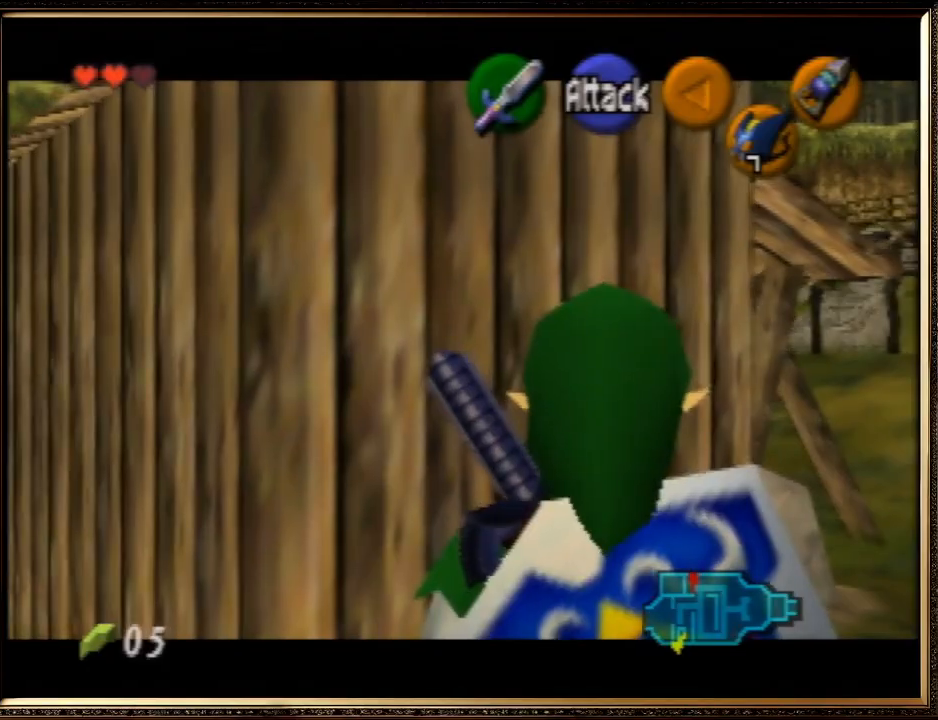
{"buttons": ["Z"], "left_stick": "center", "events": []}
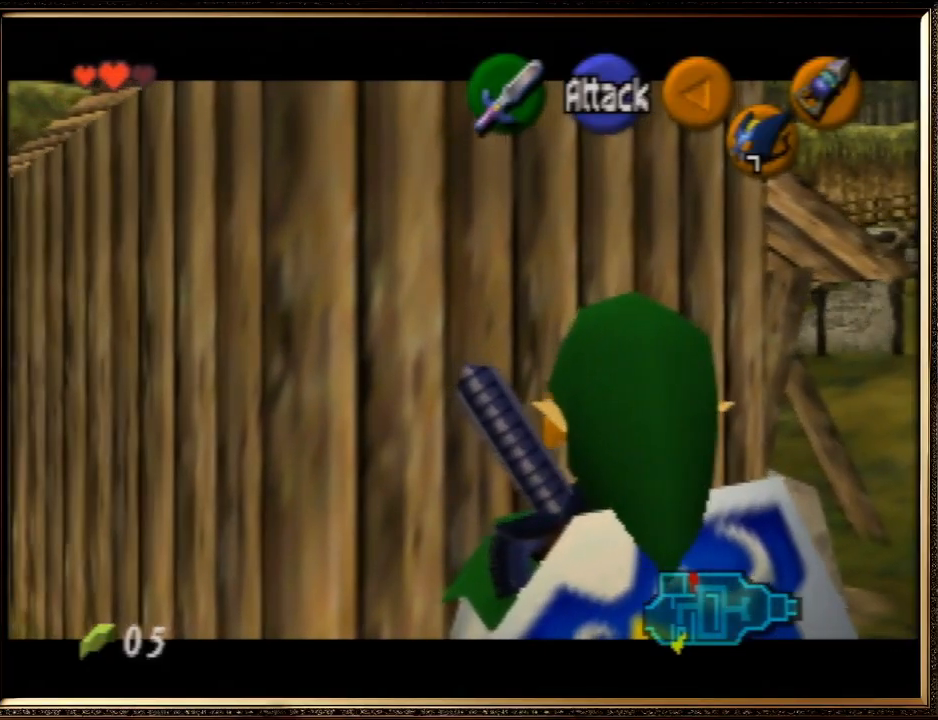
{"buttons": ["Z"], "left_stick": "center", "events": []}
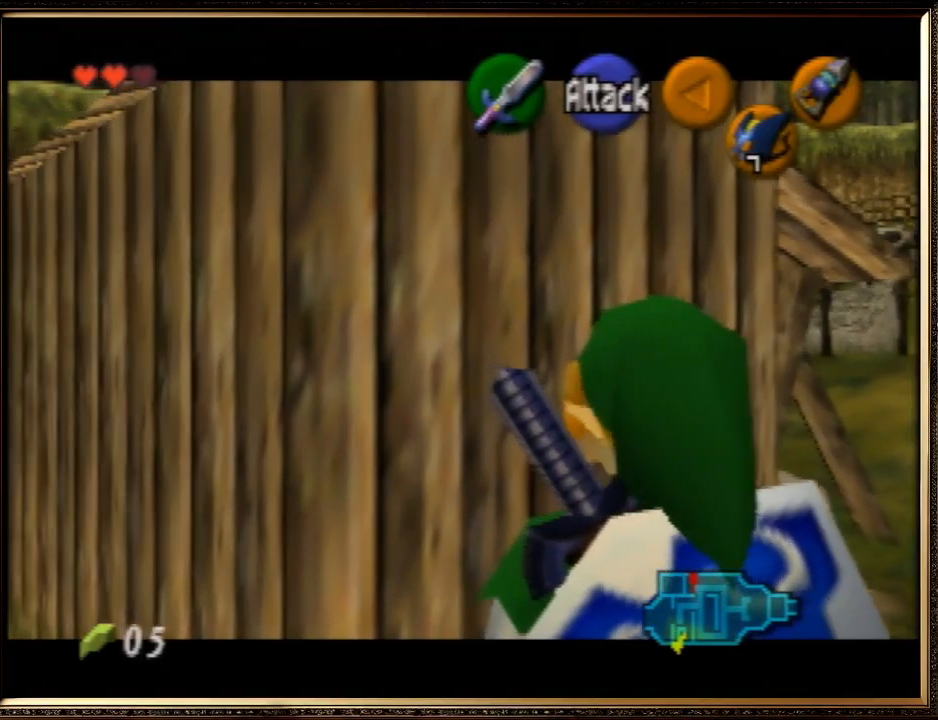
{"buttons": ["Z"], "left_stick": "center", "events": []}
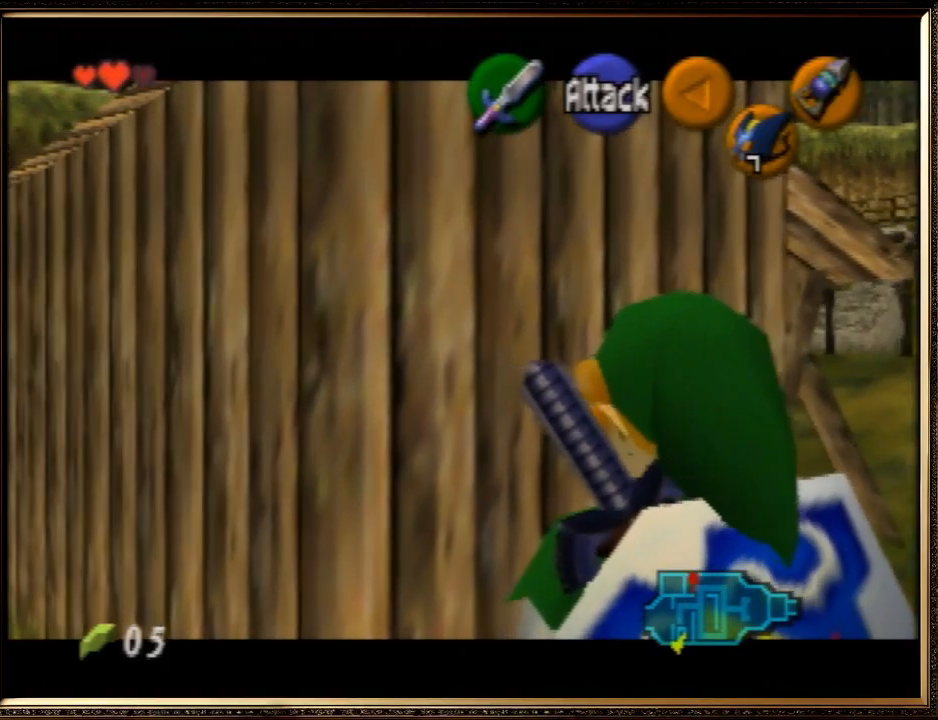
{"buttons": ["Z"], "left_stick": "center", "events": [[333, "C_RIGHT", "down"], [467, "C_RIGHT", "up"]]}
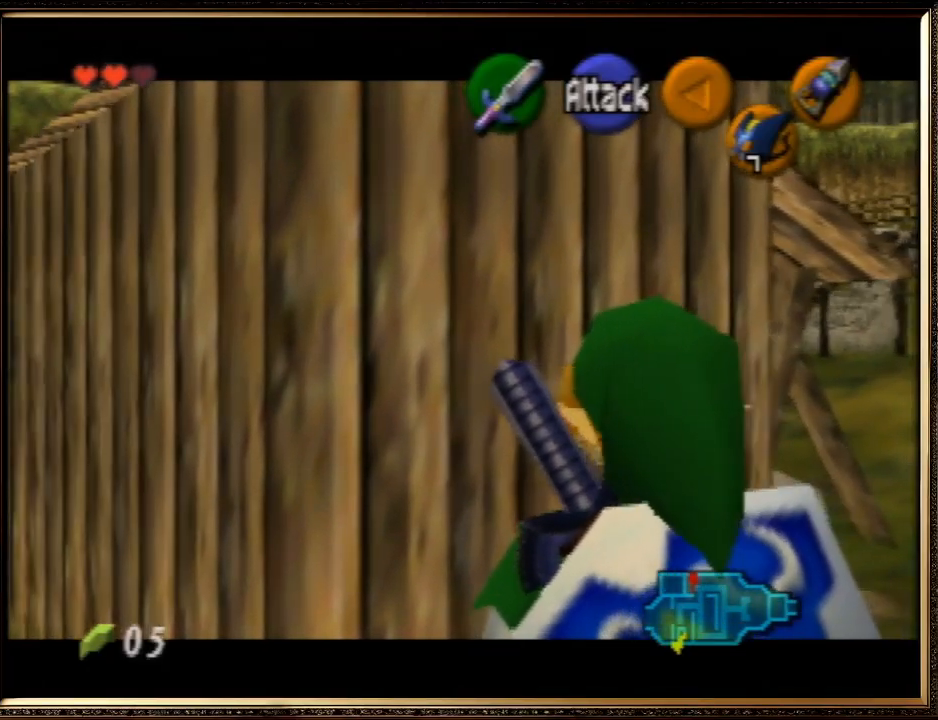
{"buttons": ["Z"], "left_stick": "center", "events": []}
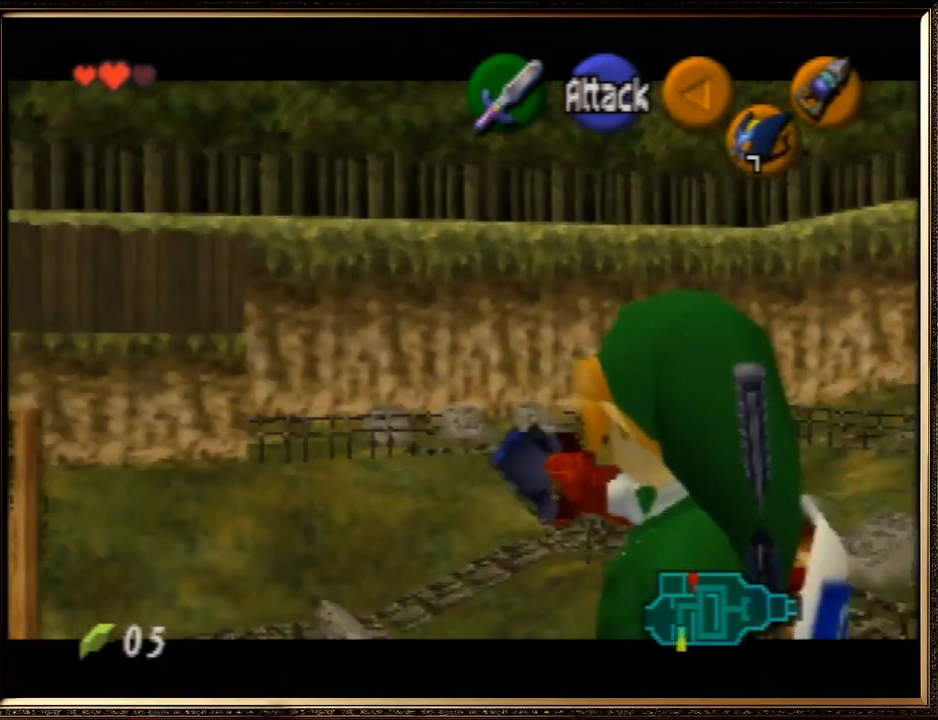
{"buttons": ["Z"], "left_stick": "center", "events": []}
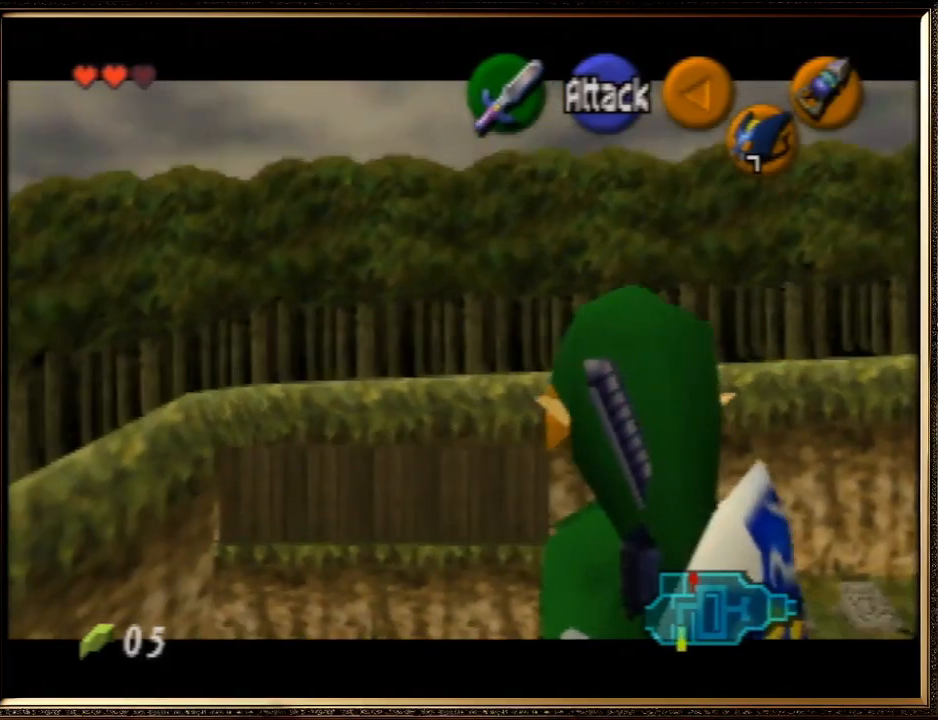
{"buttons": ["Z"], "left_stick": "down", "events": [[100, "left_stick", "down"]]}
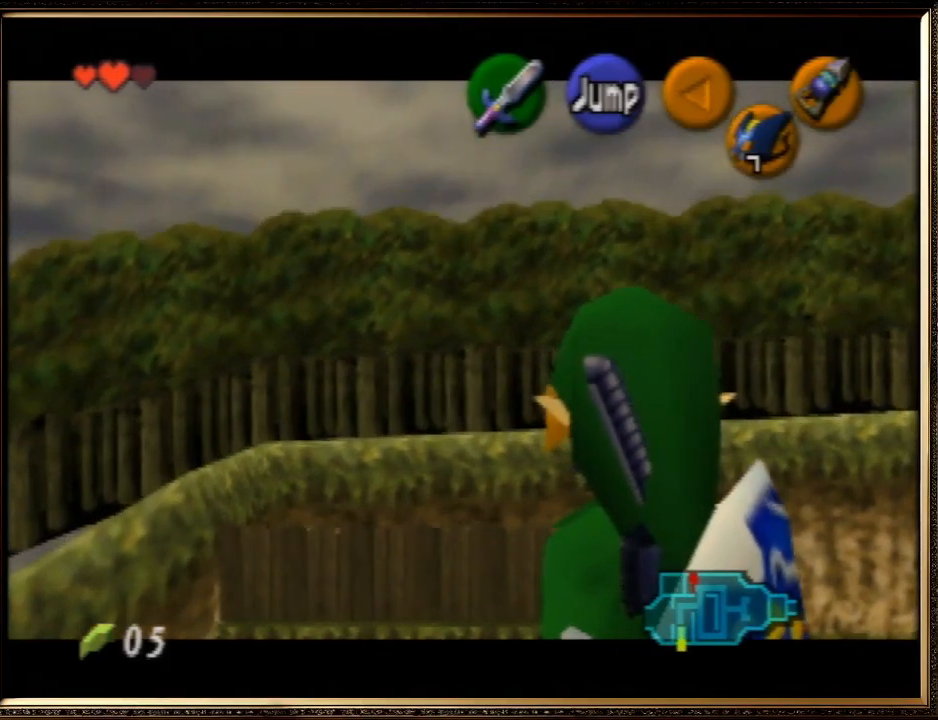
{"buttons": ["Z"], "left_stick": "down", "events": []}
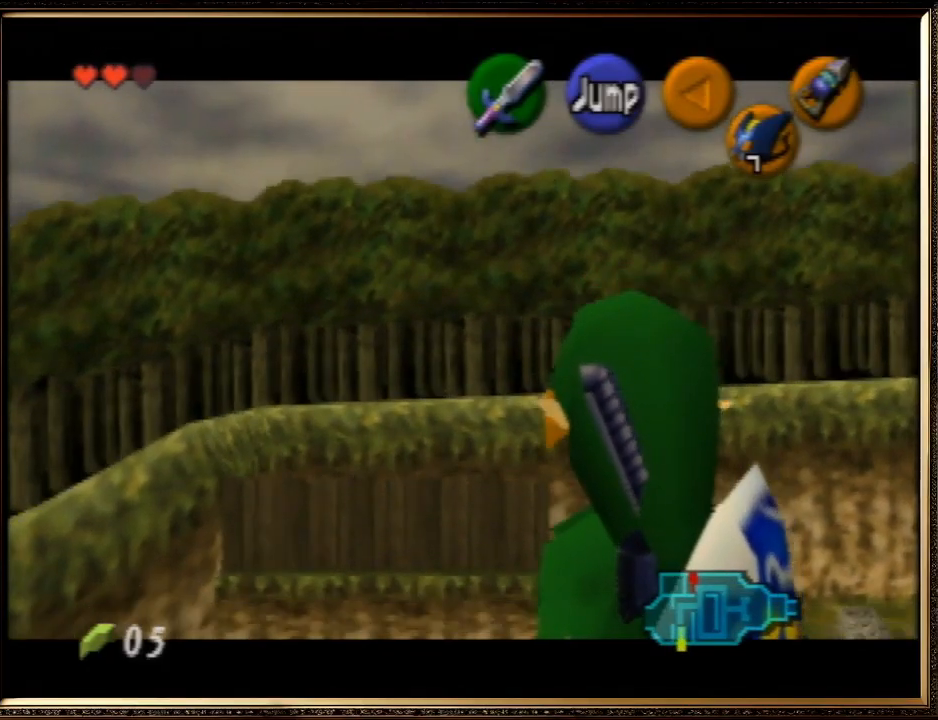
{"buttons": ["Z"], "left_stick": "down", "events": []}
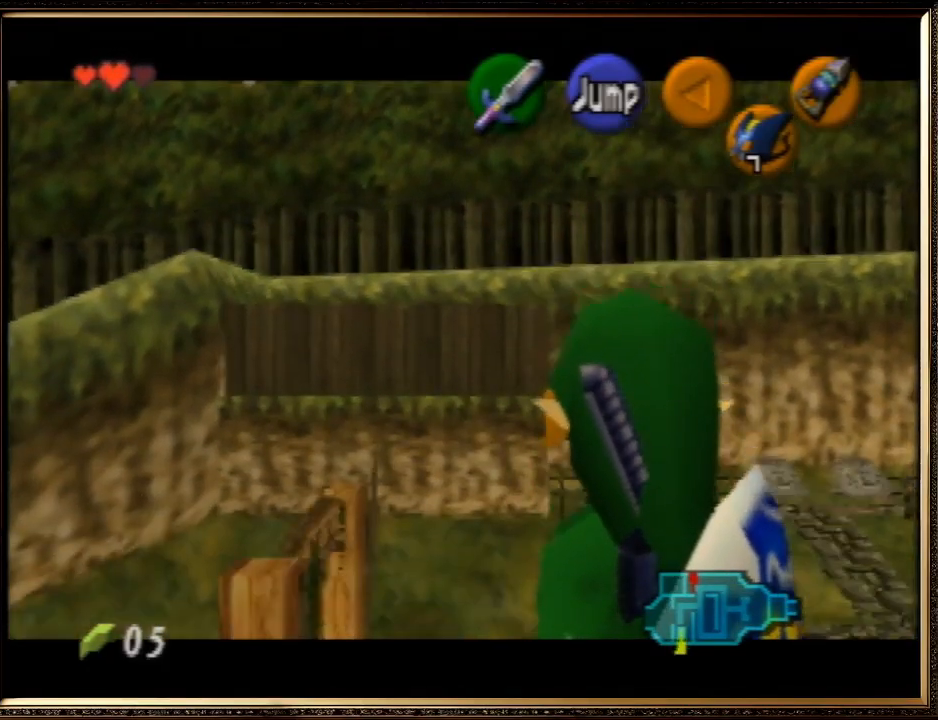
{"buttons": ["R1", "Z"], "left_stick": "center", "events": [[267, "left_stick", "down-right"], [300, "Z", "up"], [400, "R1", "down"], [467, "left_stick", "center"], [500, "Z", "down"]]}
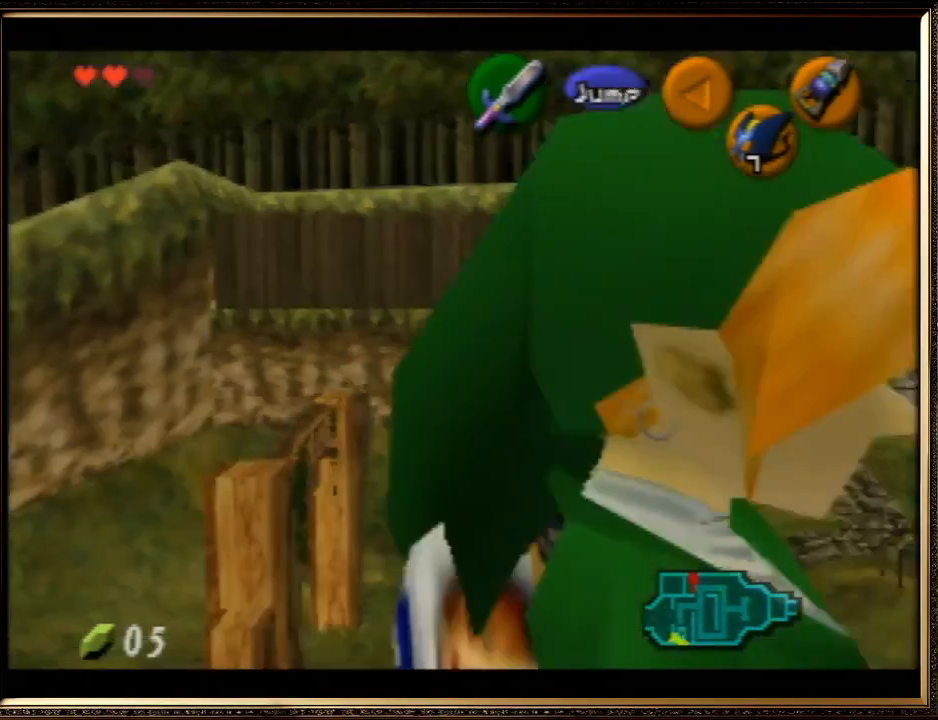
{"buttons": [], "left_stick": "up", "events": [[67, "R1", "up"], [167, "Z", "up"], [367, "left_stick", "up"]]}
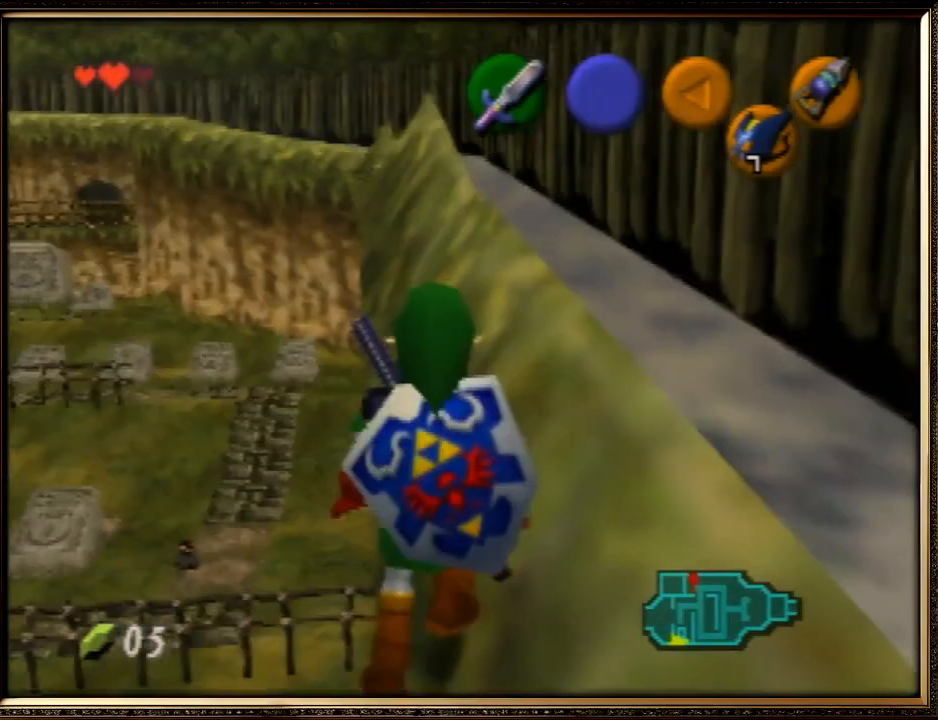
{"buttons": ["A"], "left_stick": "up", "events": [[267, "A", "down"]]}
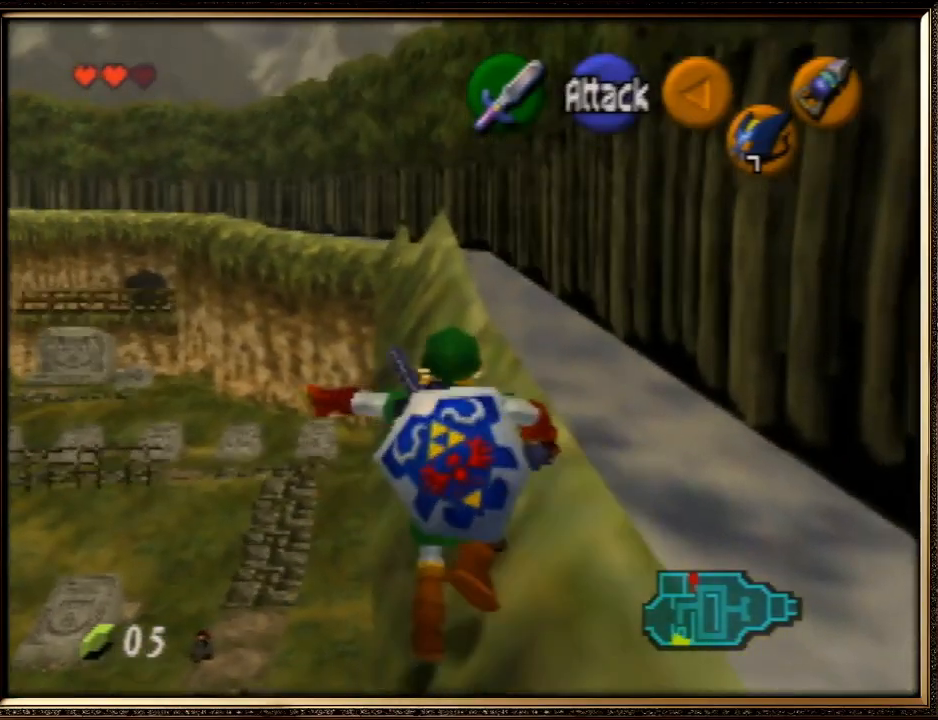
{"buttons": [], "left_stick": "up-left", "events": [[100, "A", "up"], [300, "left_stick", "up-left"]]}
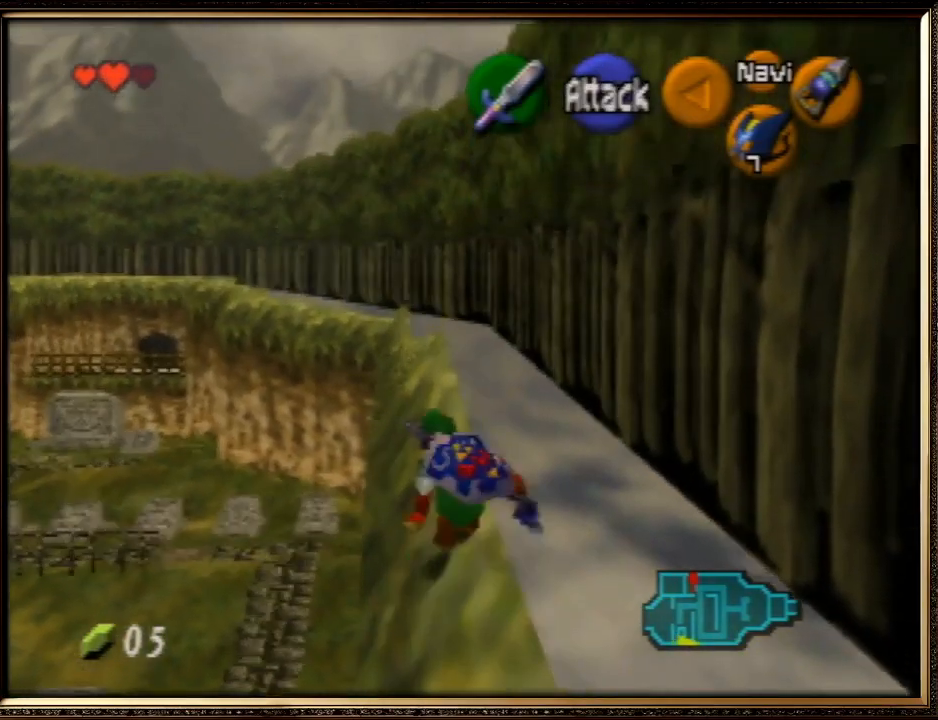
{"buttons": ["B", "R1"], "left_stick": "center", "events": [[100, "left_stick", "up"], [367, "R1", "down"], [400, "left_stick", "center"], [433, "B", "down"]]}
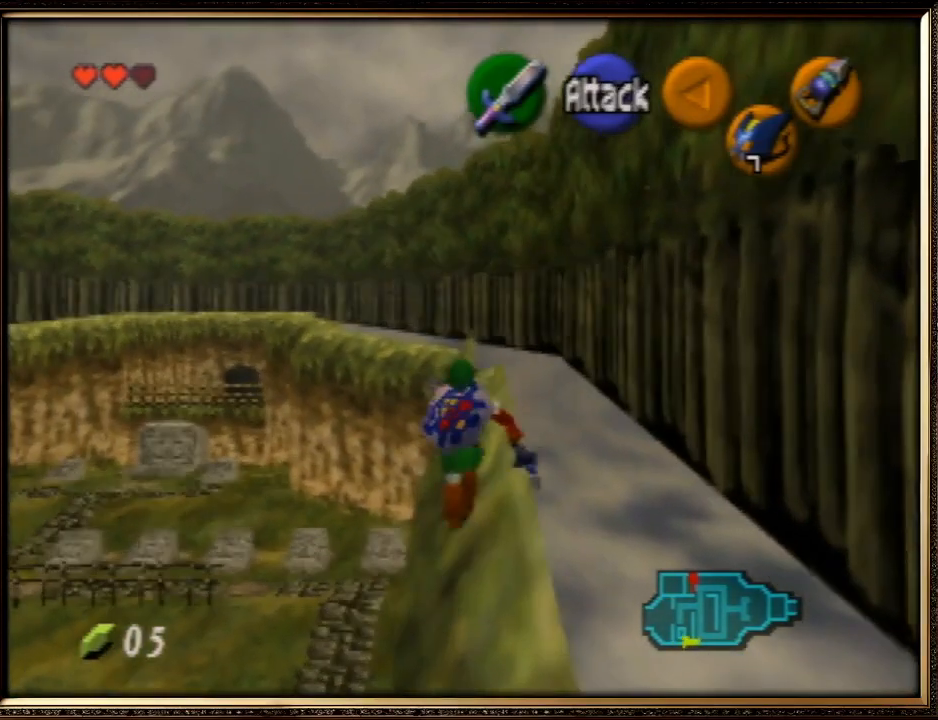
{"buttons": ["R1"], "left_stick": "center", "events": [[33, "B", "up"], [100, "B", "down"], [200, "B", "up"]]}
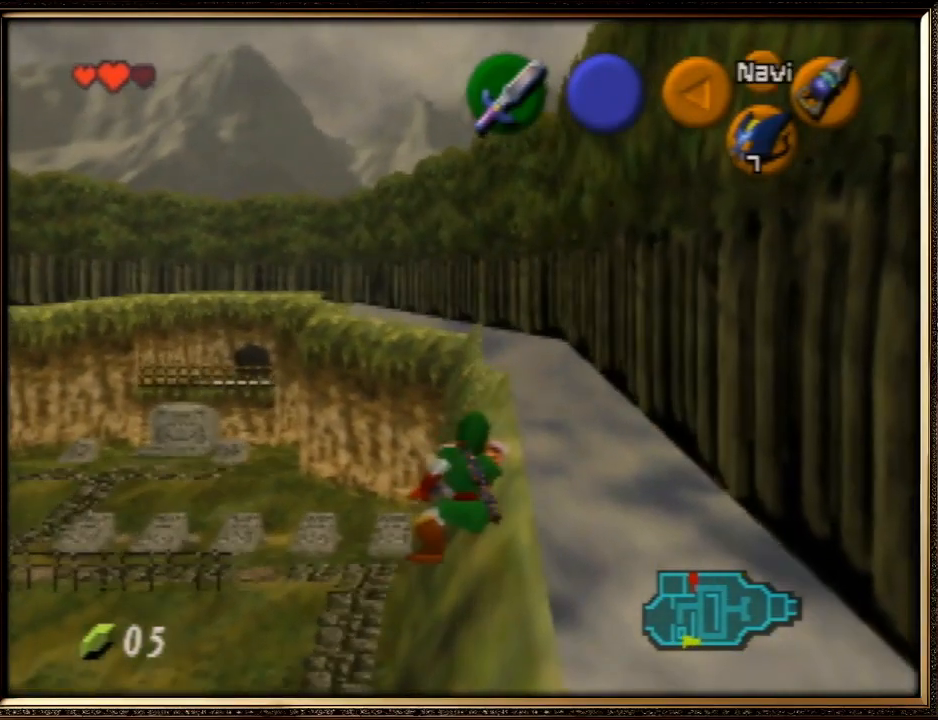
{"buttons": [], "left_stick": "center", "events": [[233, "B", "down"], [300, "B", "up"], [333, "R1", "up"], [433, "C_UP", "down"], [500, "C_UP", "up"]]}
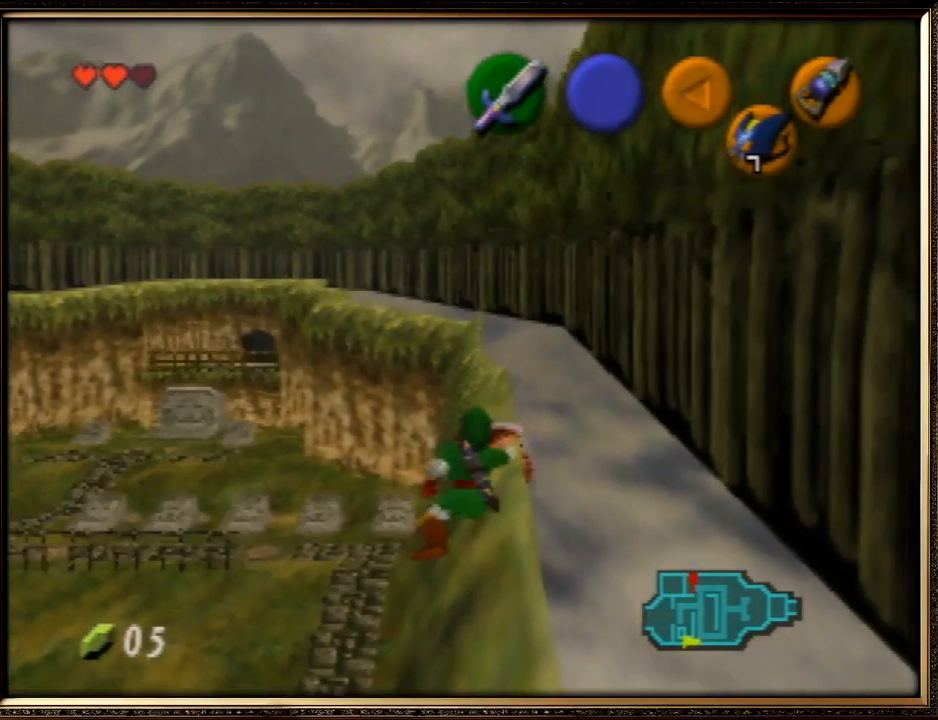
{"buttons": ["R1"], "left_stick": "center", "events": [[500, "R1", "down"]]}